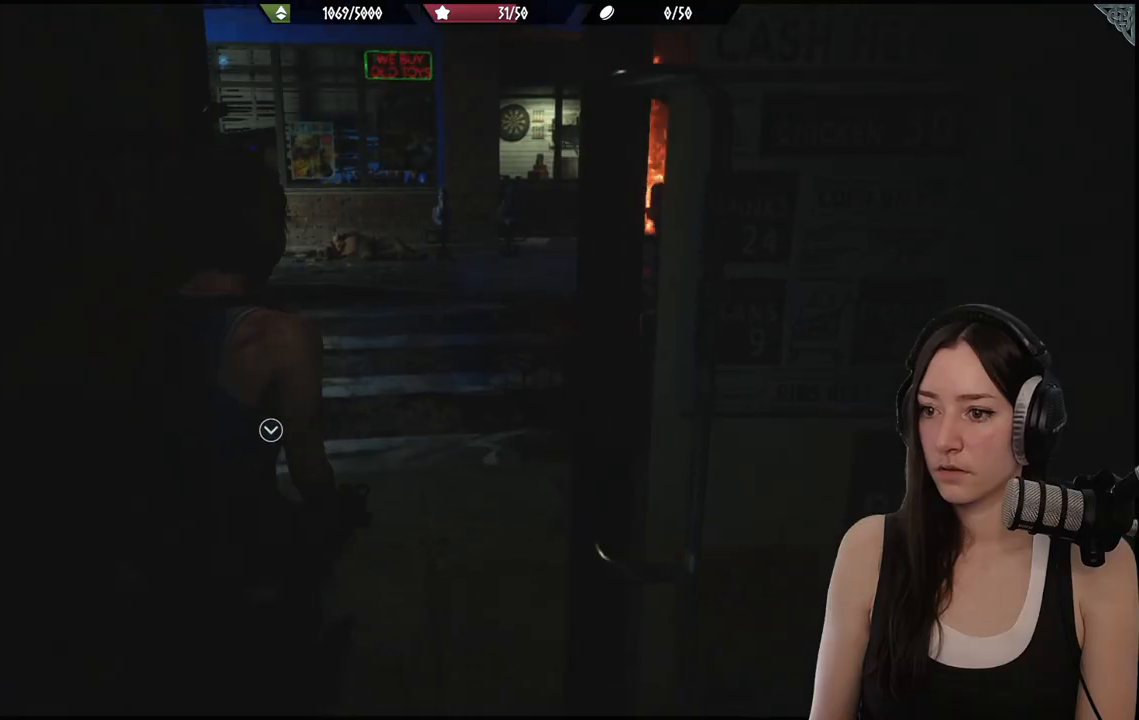
Gameplay with a controller (Xbox layout); each line is a JSON object with the inputs held at the frame after it. "events" lists button and stick changes between this image and that frame as [ms after this image, input, new state], when the widget could be followed in between.
{"buttons": [], "left_stick": "up", "right_stick": "center", "events": []}
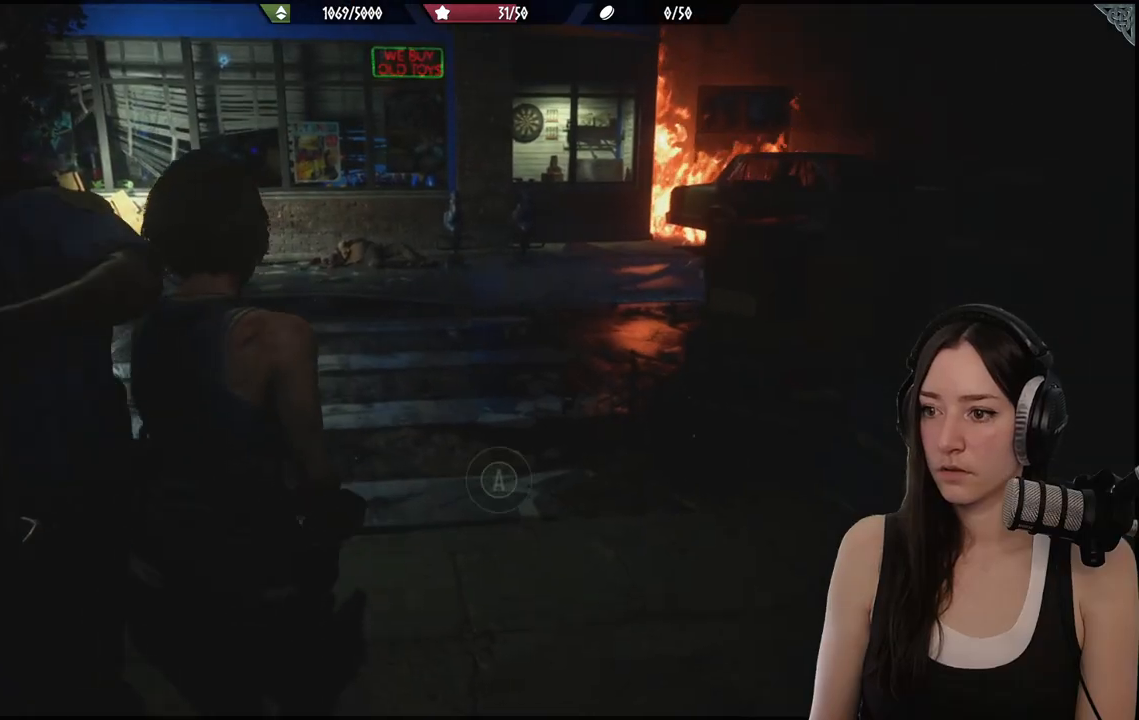
{"buttons": [], "left_stick": "up-right", "right_stick": "center", "events": [[83, "R1", "down"], [200, "R1", "up"], [300, "R1", "down"], [417, "left_stick", "up-right"], [450, "R1", "up"]]}
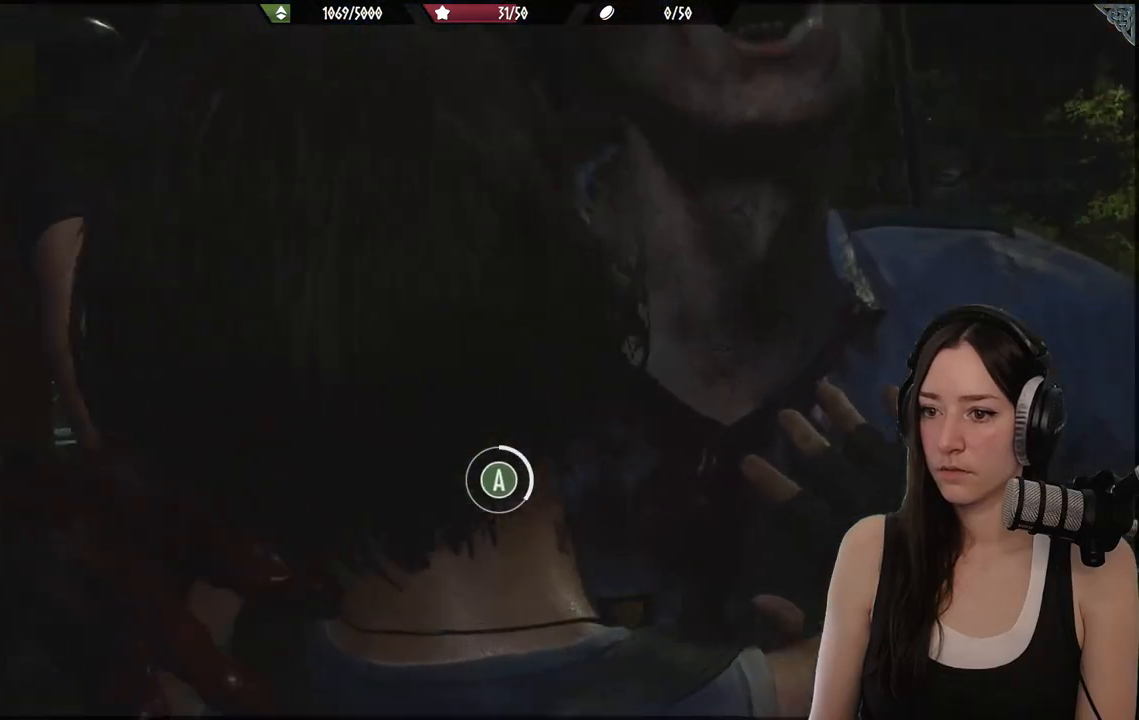
{"buttons": [], "left_stick": "up-right", "right_stick": "center", "events": [[83, "A", "down"], [167, "A", "up"], [267, "A", "down"], [333, "A", "up"], [433, "A", "down"], [500, "A", "up"]]}
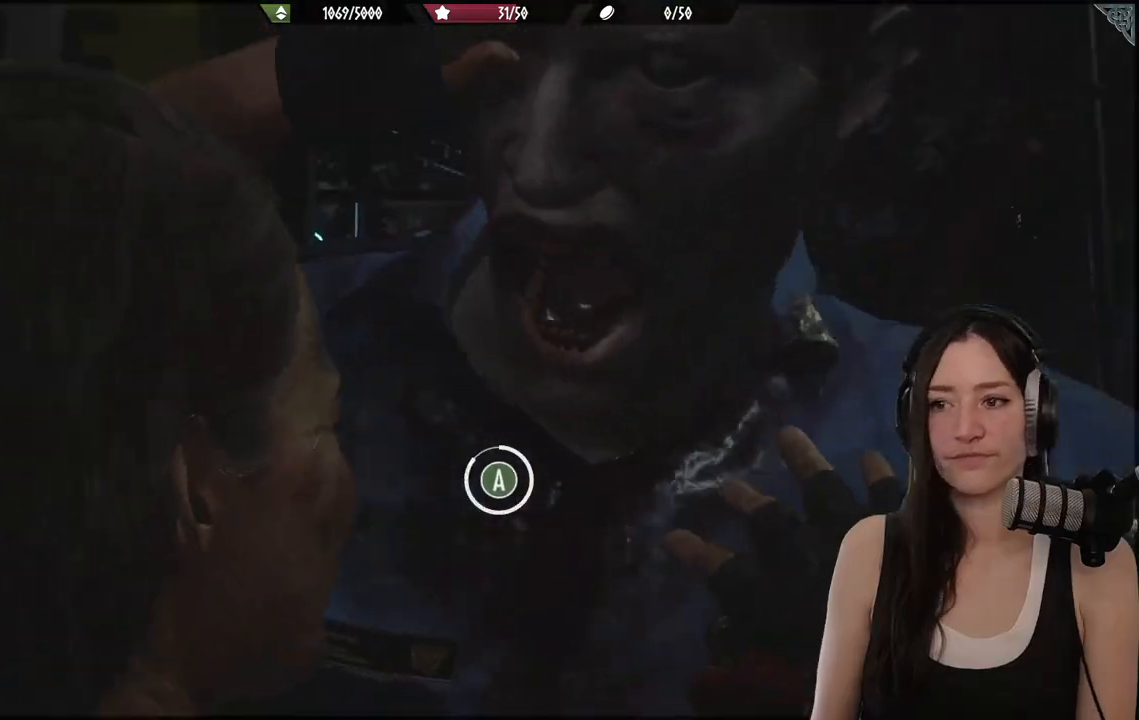
{"buttons": [], "left_stick": "up-right", "right_stick": "center", "events": [[67, "A", "down"], [133, "A", "up"], [233, "A", "down"], [283, "A", "up"], [383, "A", "down"], [483, "A", "up"]]}
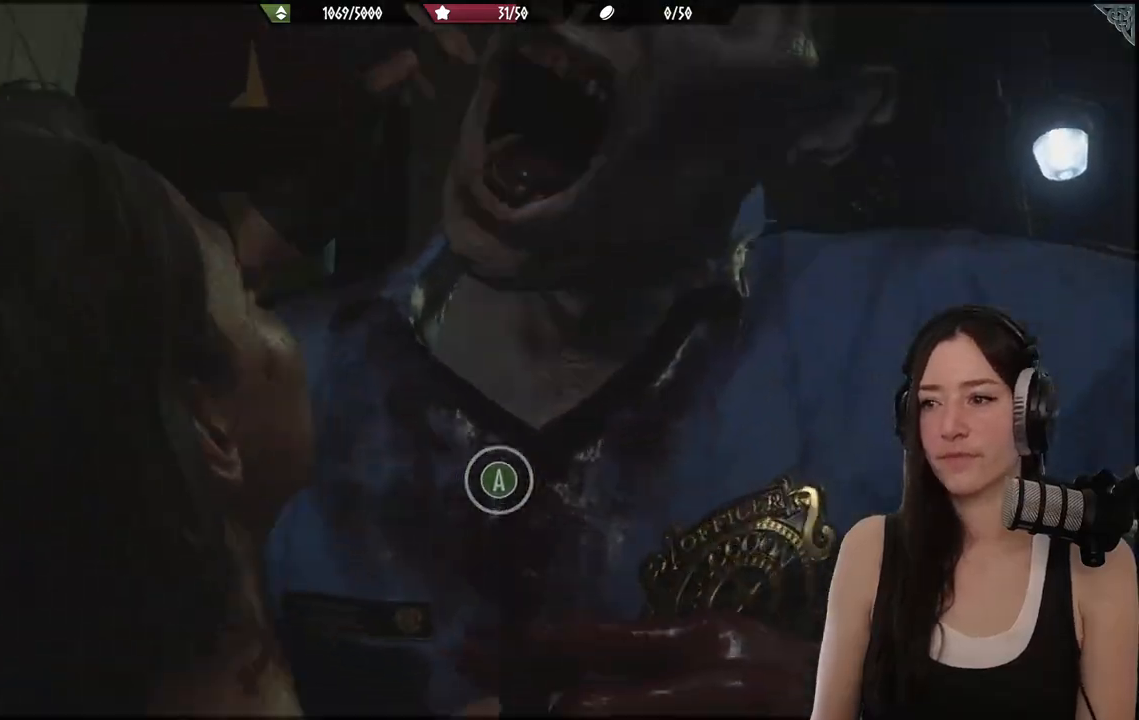
{"buttons": ["A"], "left_stick": "up-right", "right_stick": "center", "events": [[67, "A", "down"], [167, "A", "up"], [267, "A", "down"], [350, "A", "up"], [433, "A", "down"]]}
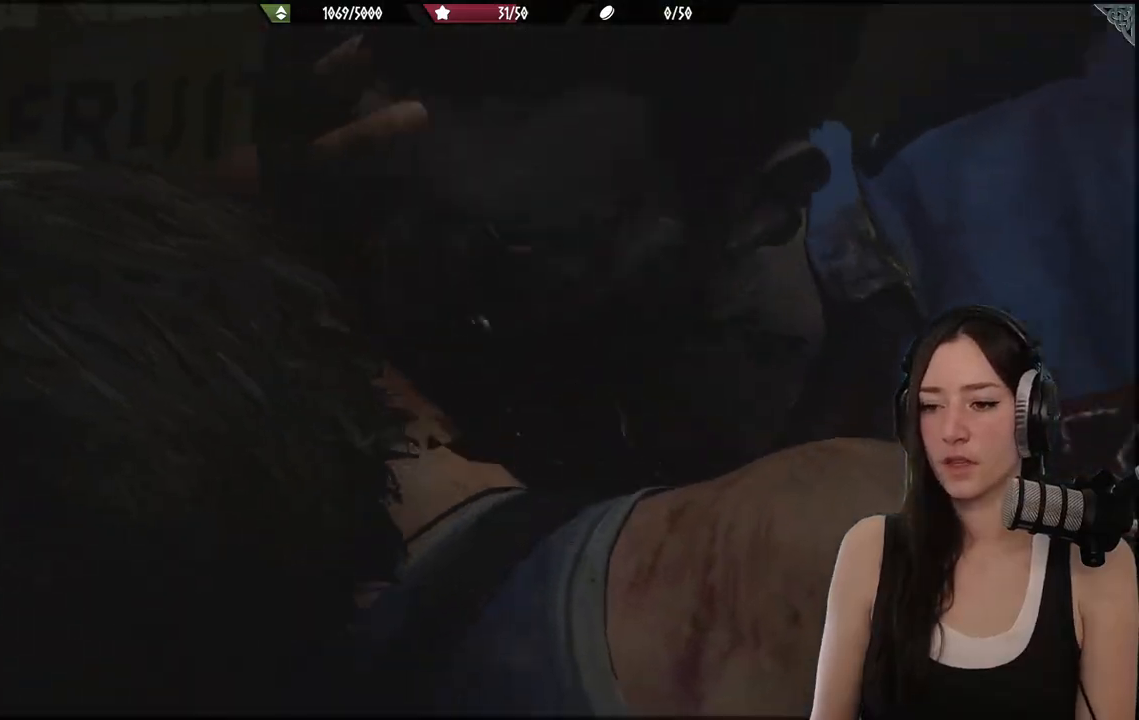
{"buttons": ["A"], "left_stick": "up-right", "right_stick": "center", "events": [[17, "A", "up"], [117, "A", "down"], [217, "A", "up"], [317, "A", "down"], [433, "A", "up"], [500, "A", "down"]]}
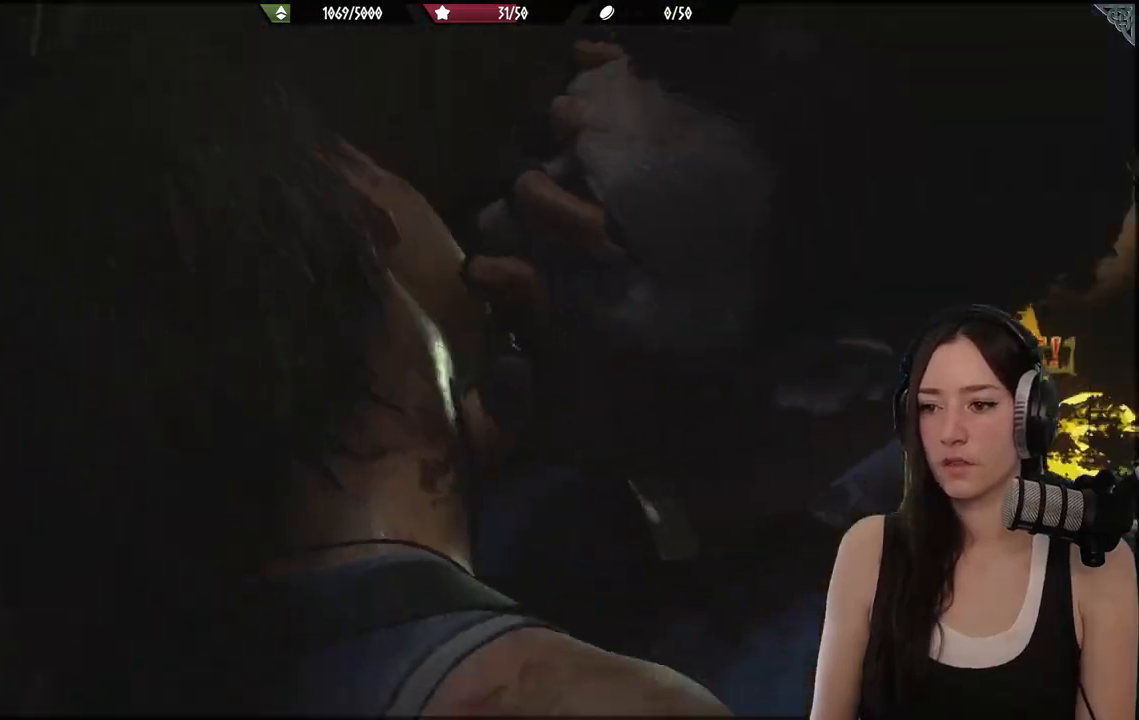
{"buttons": ["A"], "left_stick": "up-right", "right_stick": "center", "events": [[133, "A", "up"], [217, "A", "down"], [350, "A", "up"], [433, "A", "down"]]}
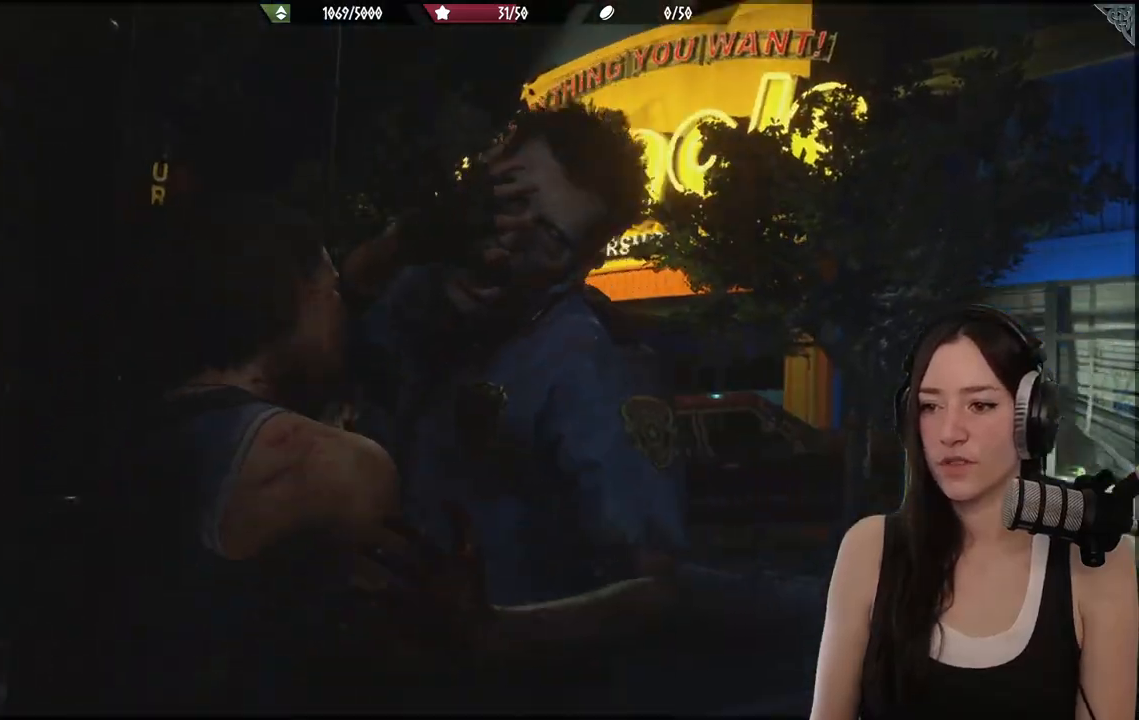
{"buttons": [], "left_stick": "right", "right_stick": "center", "events": [[83, "A", "up"], [450, "left_stick", "right"]]}
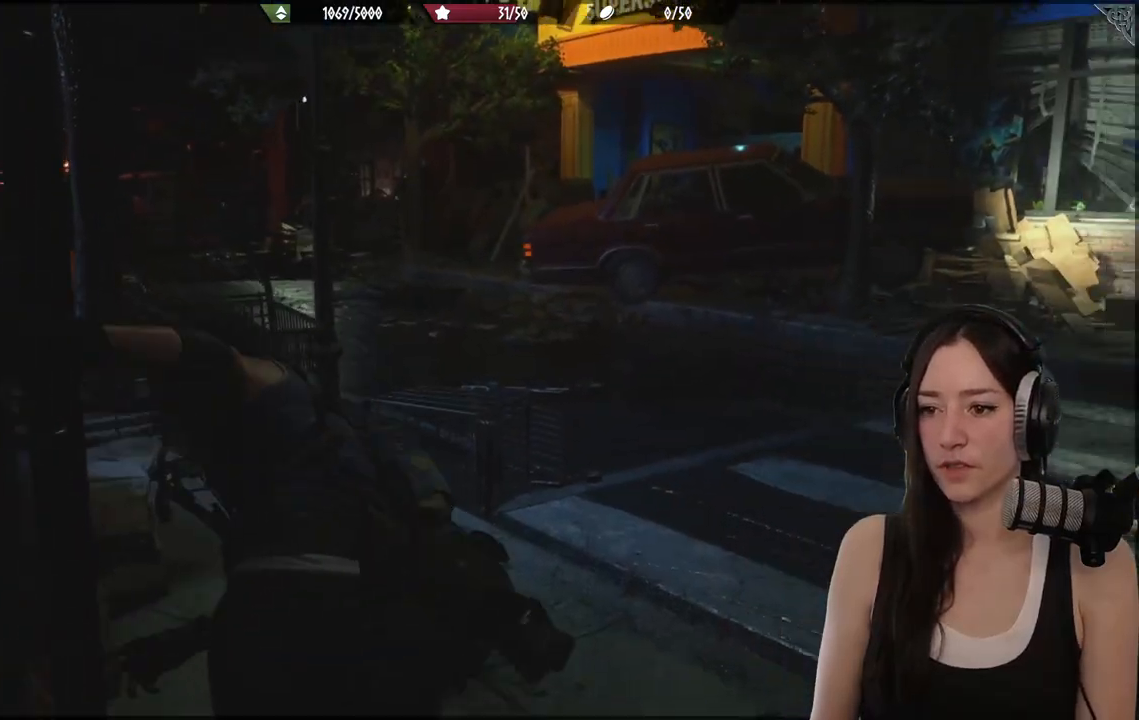
{"buttons": [], "left_stick": "up-right", "right_stick": "center", "events": [[50, "right_stick", "left"], [133, "left_stick", "down-right"], [250, "left_stick", "right"], [250, "right_stick", "center"], [350, "left_stick", "up-right"]]}
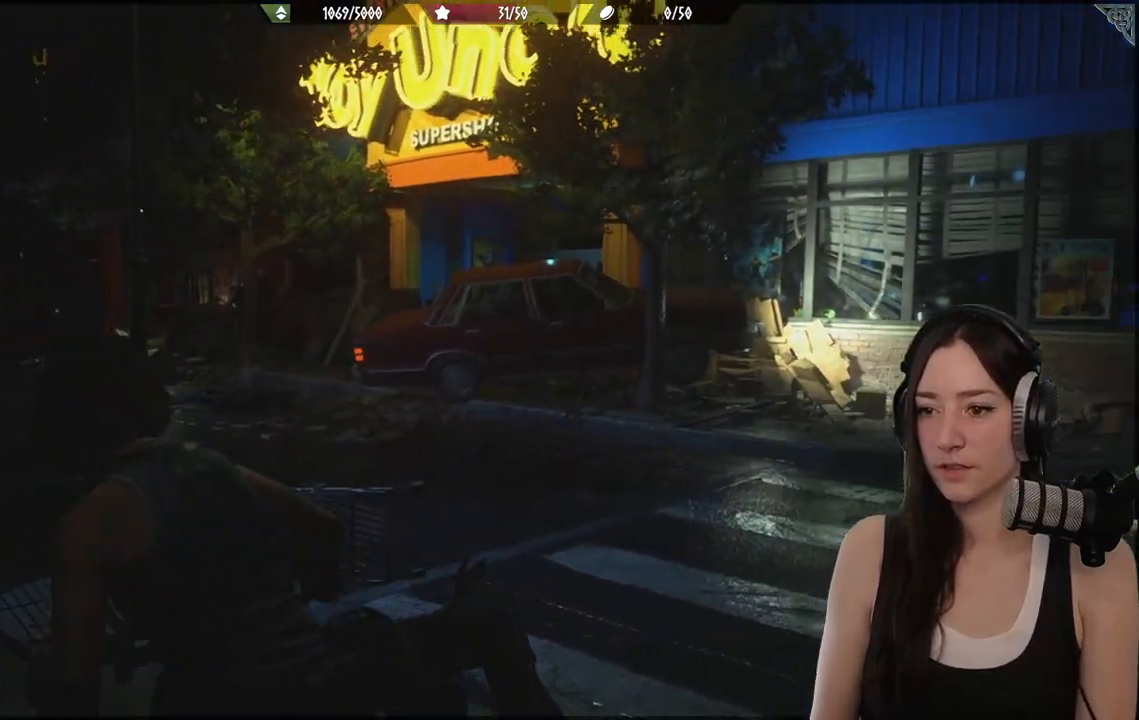
{"buttons": [], "left_stick": "up-right", "right_stick": "down-right", "events": [[267, "R1", "down"], [333, "right_stick", "down-right"], [417, "R1", "up"]]}
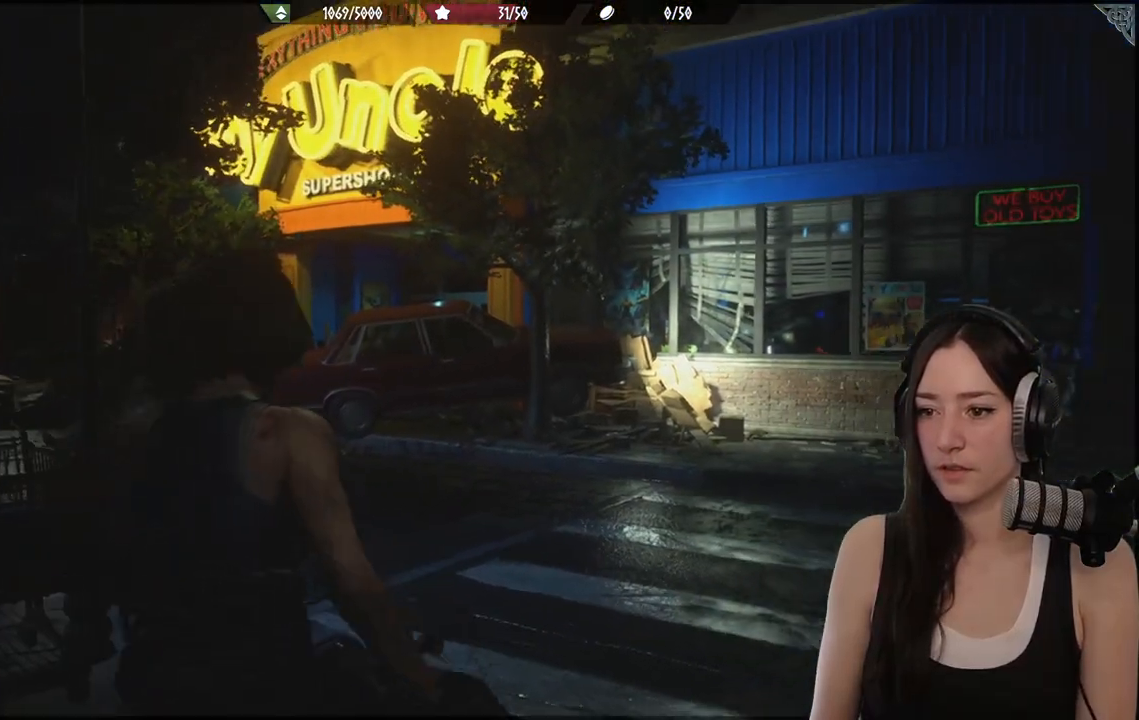
{"buttons": [], "left_stick": "up-right", "right_stick": "down-right", "events": [[50, "R1", "down"], [167, "R1", "up"], [283, "R1", "down"], [417, "R1", "up"]]}
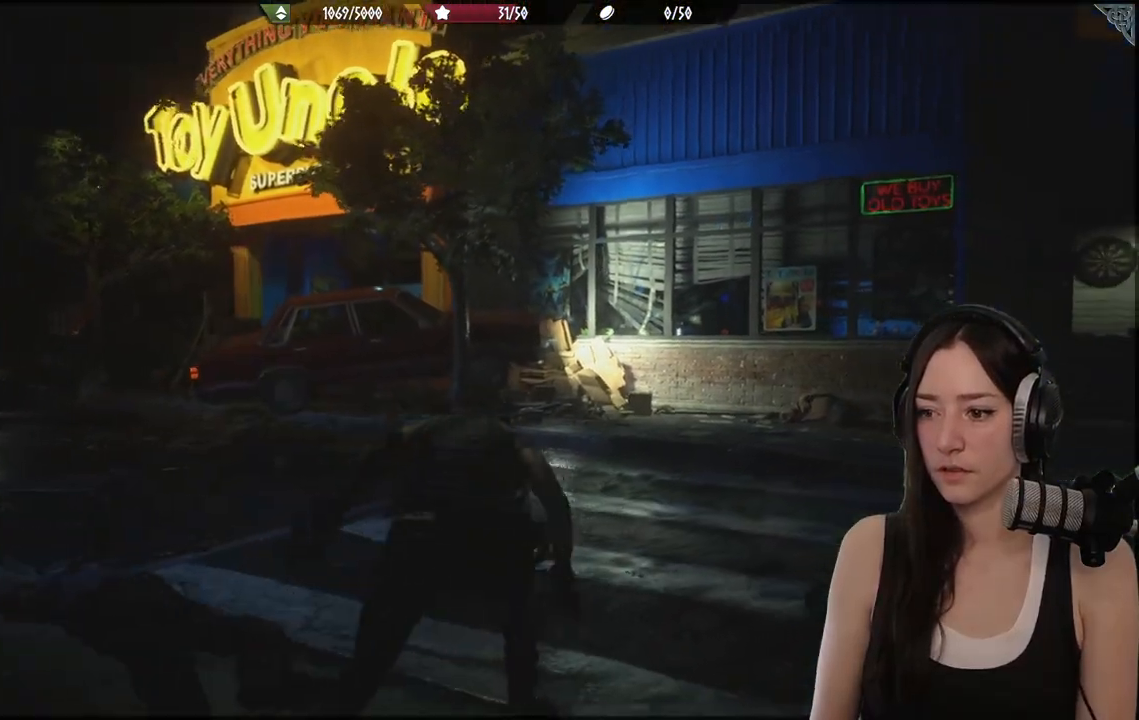
{"buttons": [], "left_stick": "right", "right_stick": "left", "events": [[50, "right_stick", "center"], [150, "right_stick", "left"], [483, "left_stick", "right"]]}
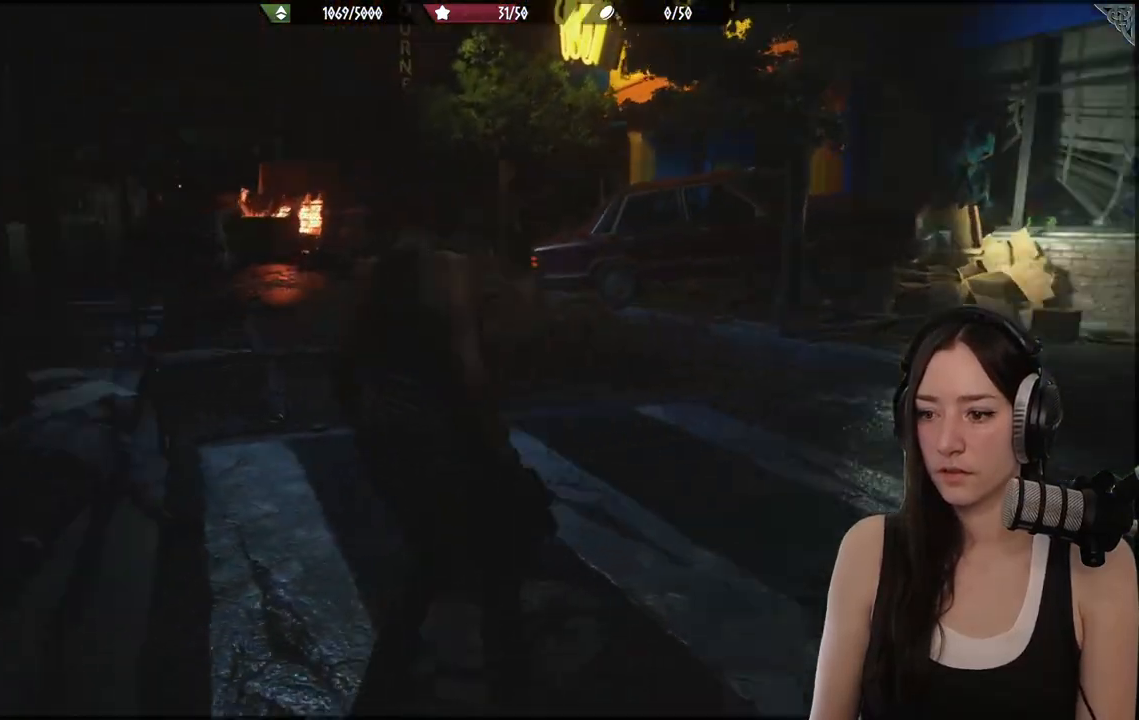
{"buttons": [], "left_stick": "down", "right_stick": "center", "events": [[317, "left_stick", "down"], [317, "right_stick", "up-left"], [483, "right_stick", "center"]]}
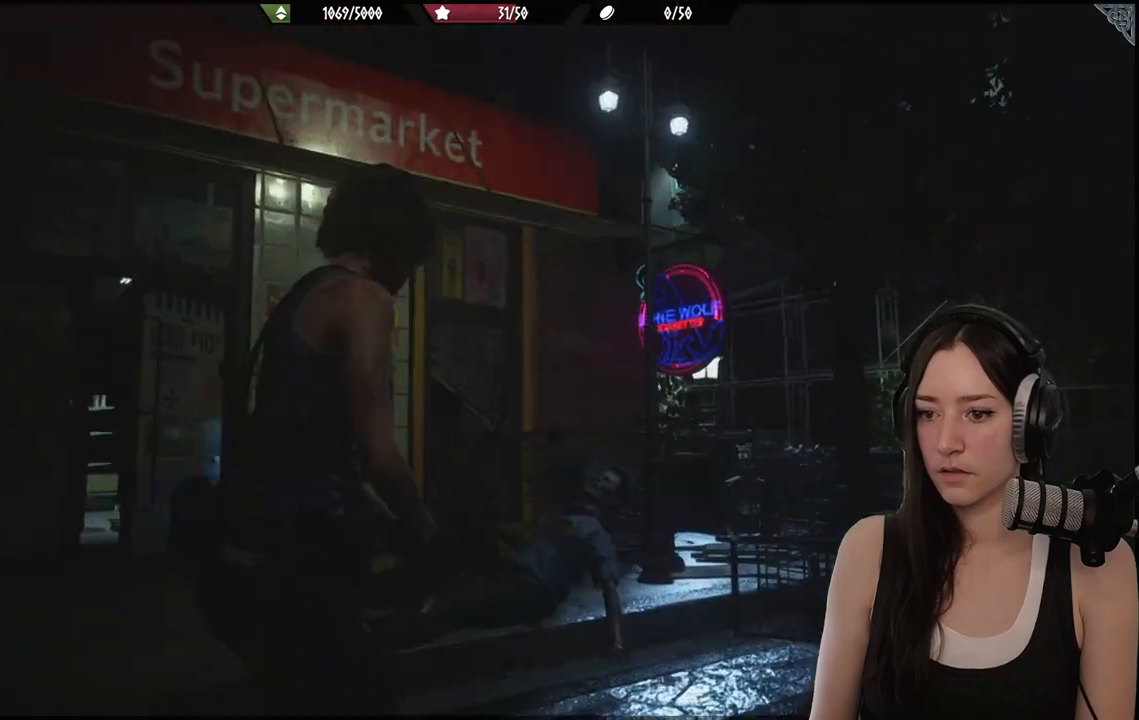
{"buttons": ["L2"], "left_stick": "center", "right_stick": "down", "events": [[83, "L2", "down"], [183, "left_stick", "center"], [367, "right_stick", "down"]]}
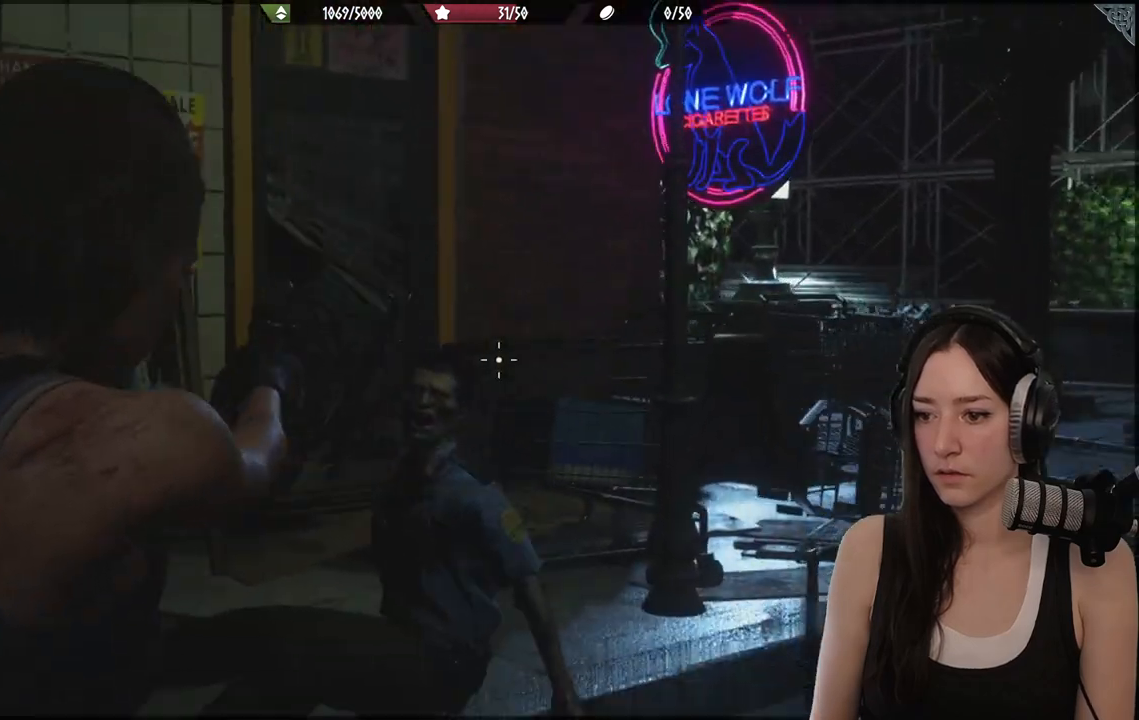
{"buttons": ["L2"], "left_stick": "center", "right_stick": "left", "events": [[117, "right_stick", "center"], [283, "right_stick", "left"]]}
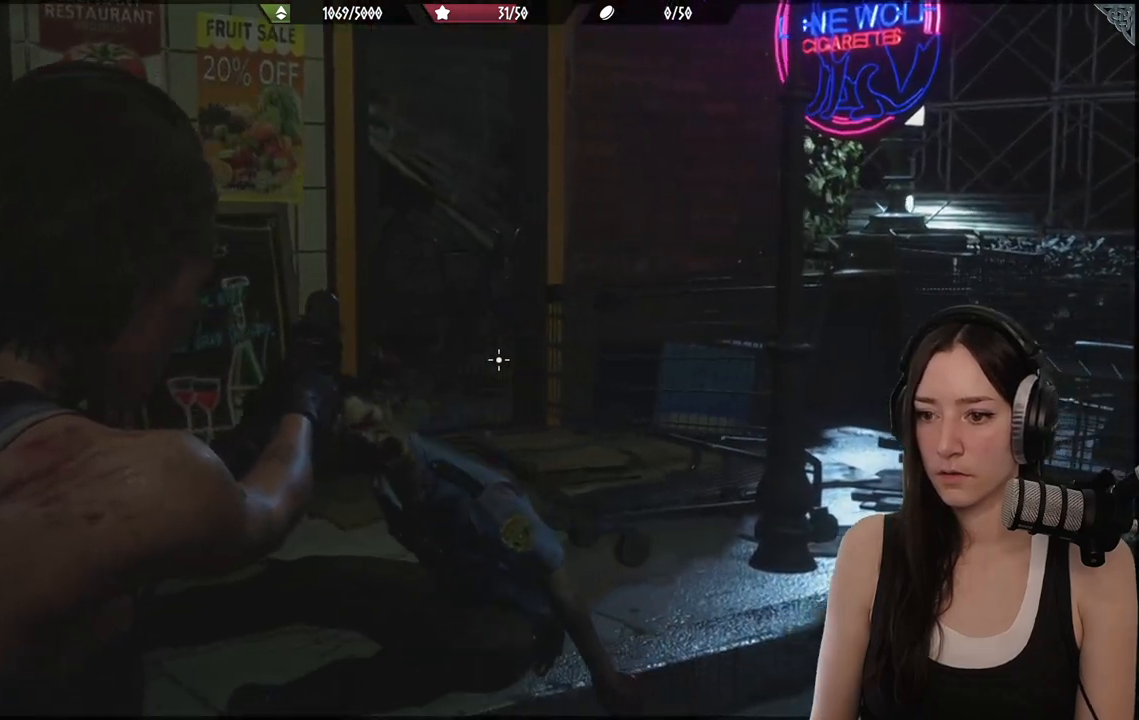
{"buttons": ["L2"], "left_stick": "center", "right_stick": "left", "events": []}
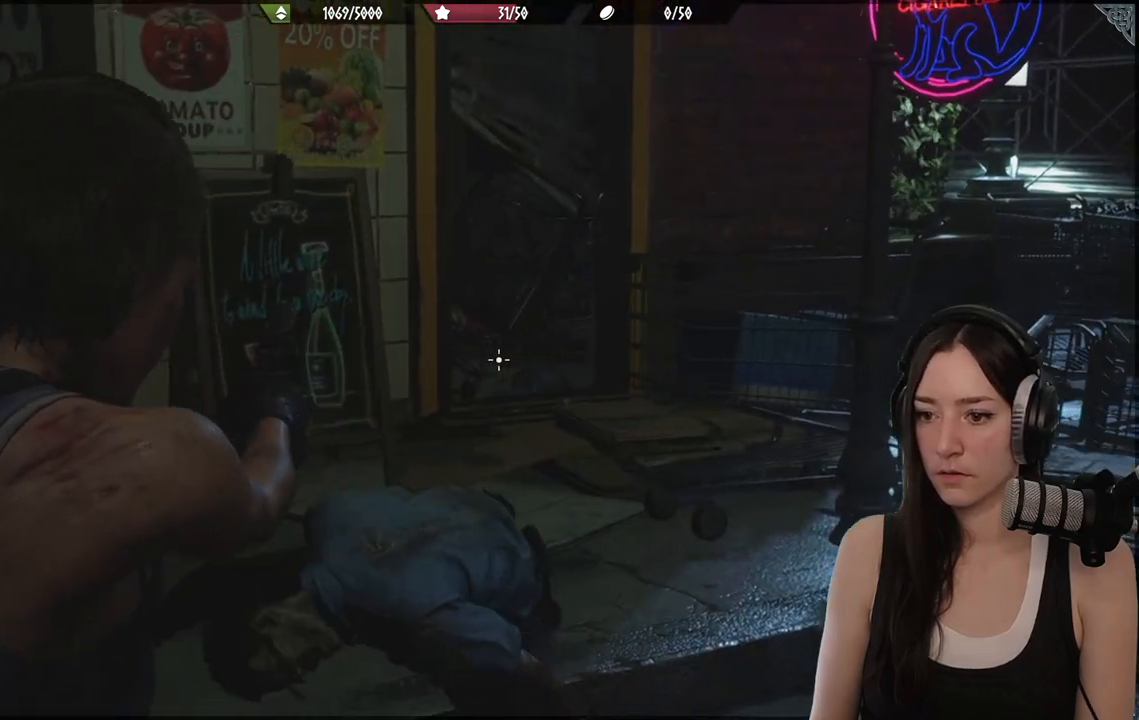
{"buttons": [], "left_stick": "down", "right_stick": "center", "events": [[50, "left_stick", "down"], [117, "L2", "up"], [133, "right_stick", "center"]]}
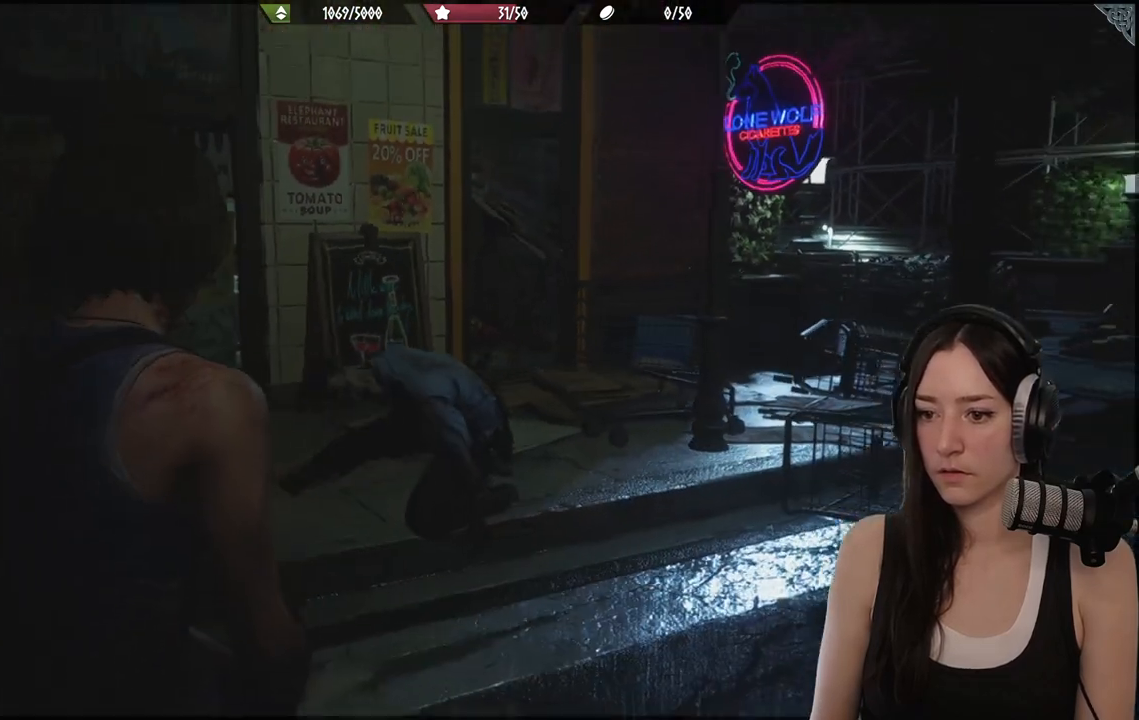
{"buttons": ["L2"], "left_stick": "center", "right_stick": "center", "events": [[183, "right_stick", "left"], [233, "right_stick", "up-left"], [350, "L2", "down"], [350, "right_stick", "center"], [483, "left_stick", "center"]]}
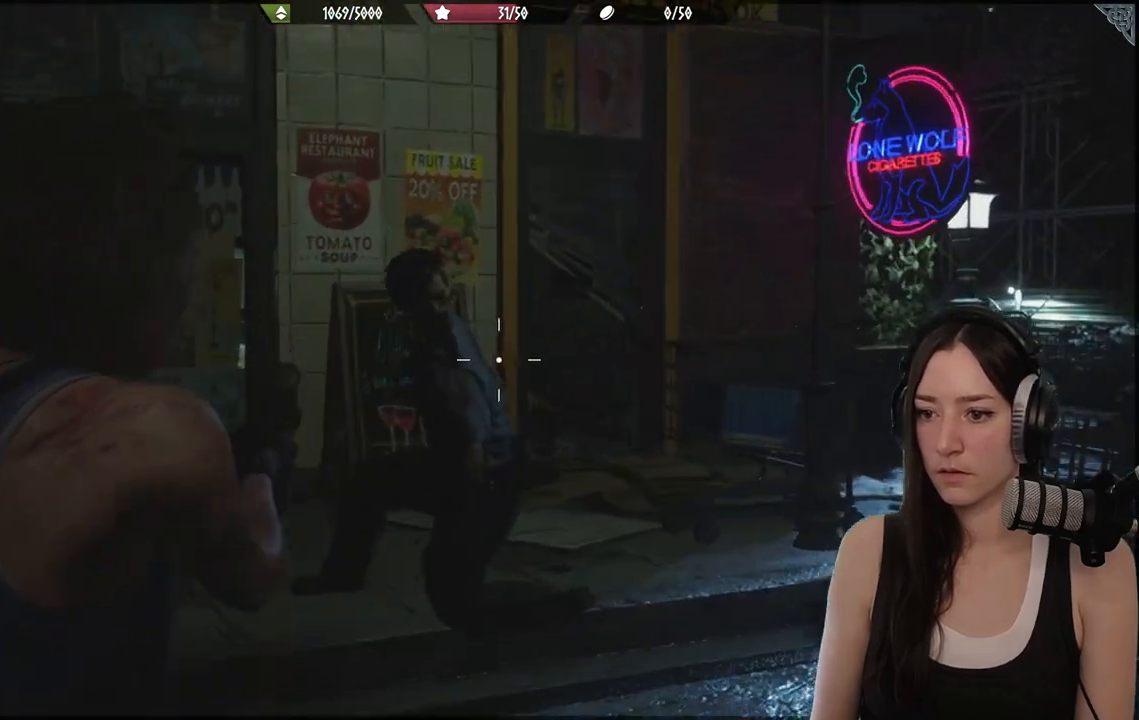
{"buttons": ["L2"], "left_stick": "center", "right_stick": "left", "events": [[117, "right_stick", "up"], [367, "right_stick", "left"]]}